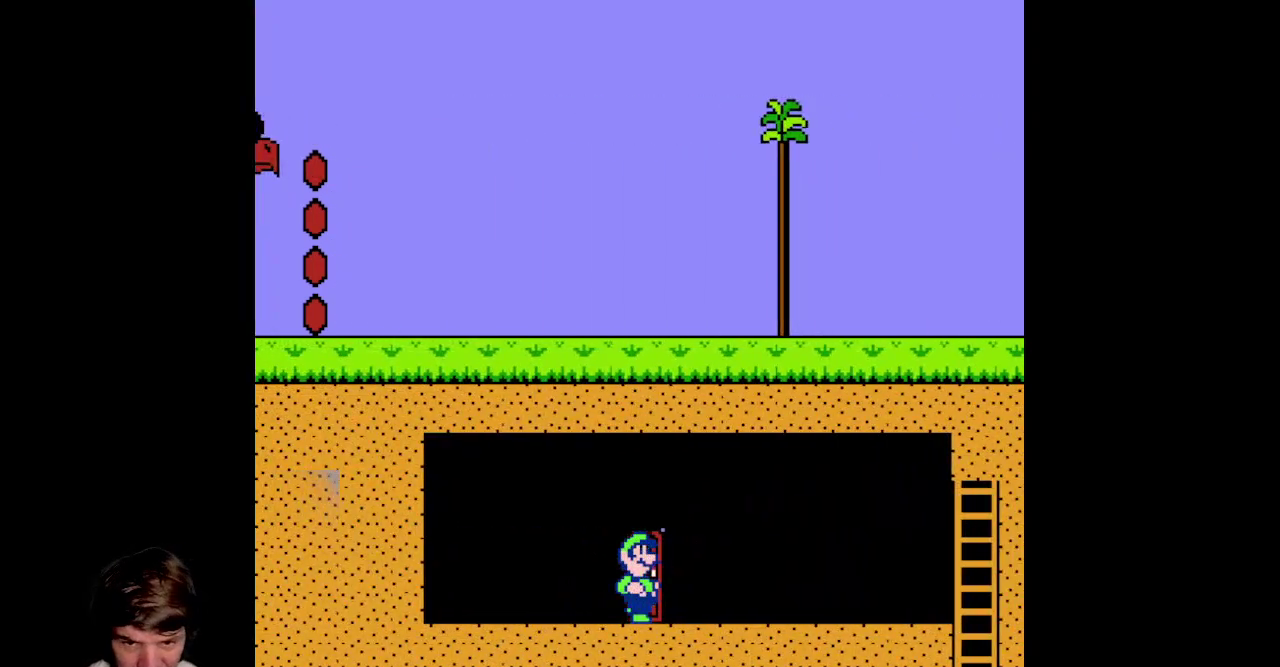
Gameplay with a controller (Nintendo layout); each line is a JSON object with the inputs held at the frame after it. "events" lists button and stick changes between this image and that frame as [ms after this image, input, new state], when the widget could be followed in between. Not read: L3 R3 SELECT START.
{"buttons": ["A", "B"], "events": [[233, "DPAD_UP", "up"], [450, "A", "down"]]}
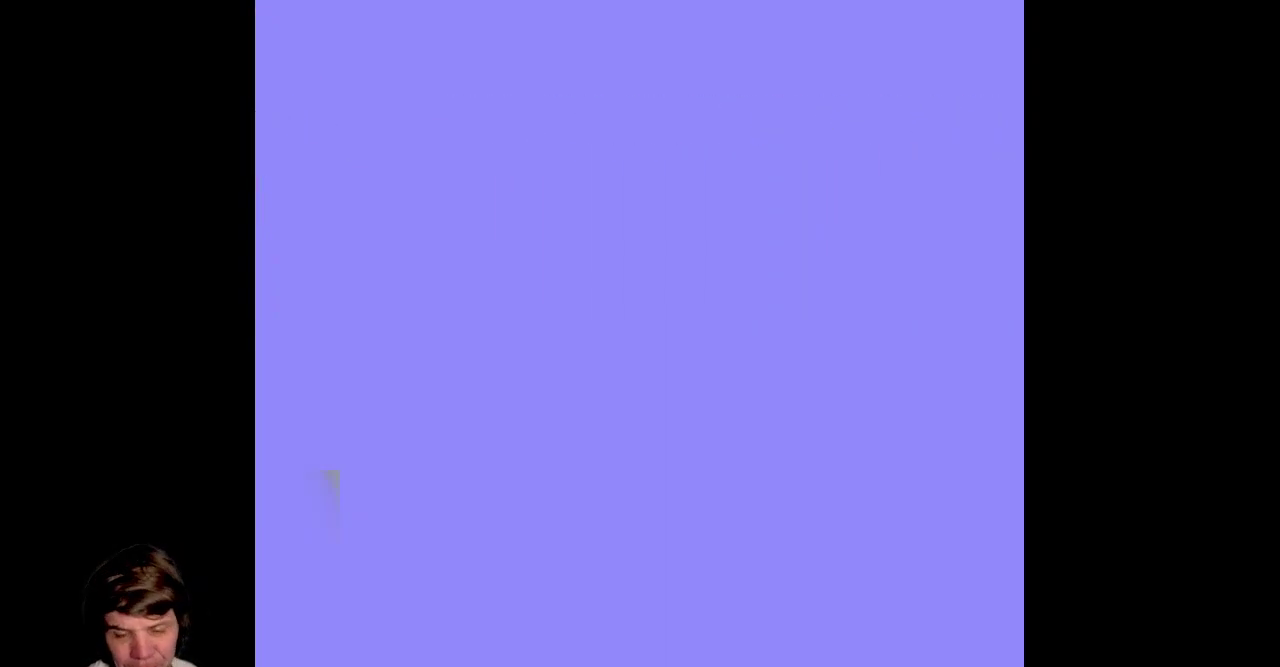
{"buttons": ["B"], "events": [[217, "A", "up"]]}
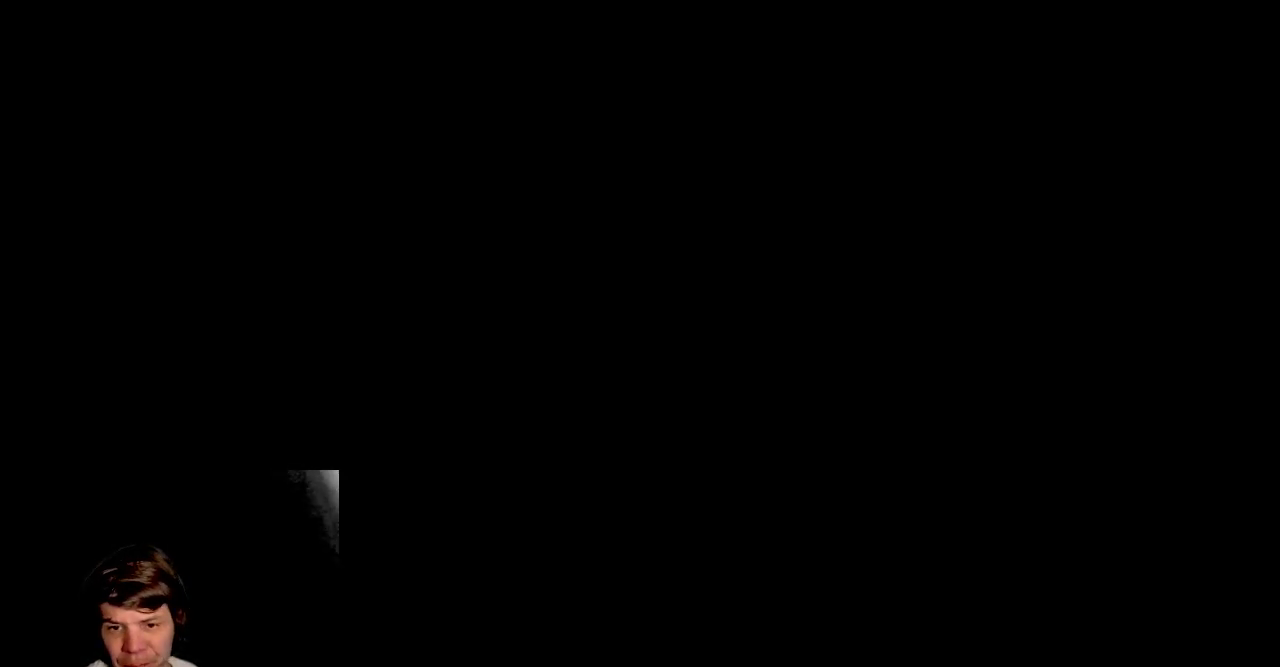
{"buttons": ["B"], "events": []}
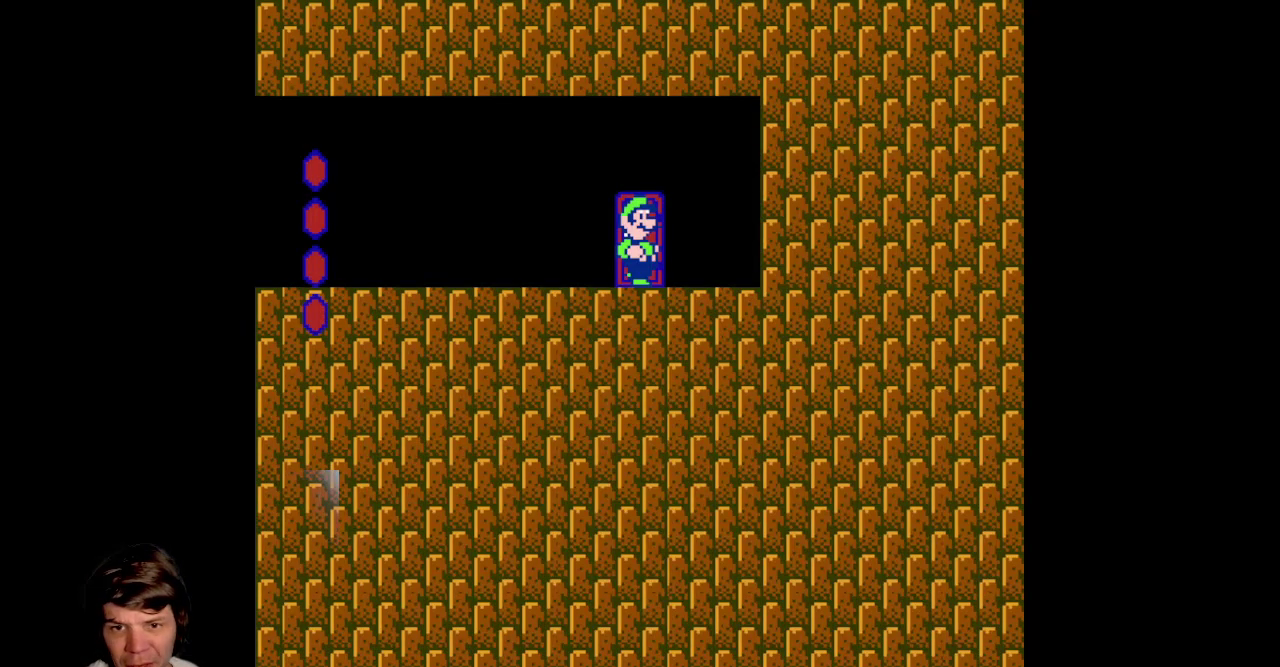
{"buttons": ["B", "DPAD_LEFT"], "events": [[100, "DPAD_LEFT", "down"]]}
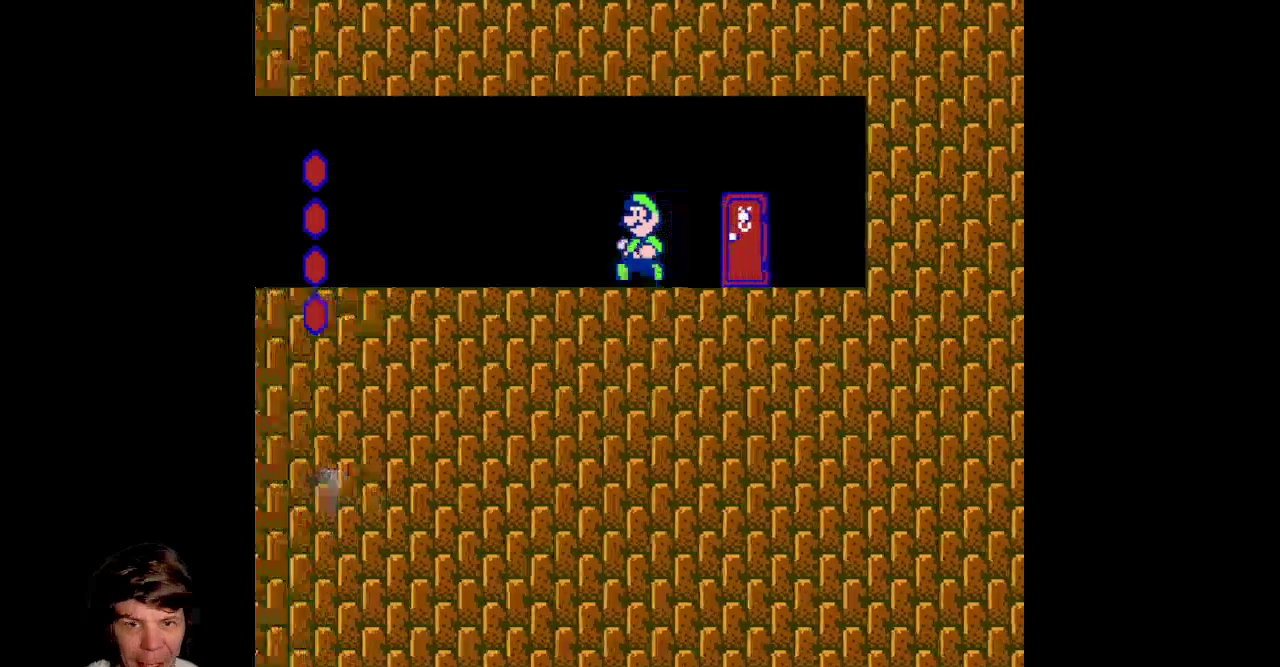
{"buttons": ["B", "DPAD_LEFT"], "events": []}
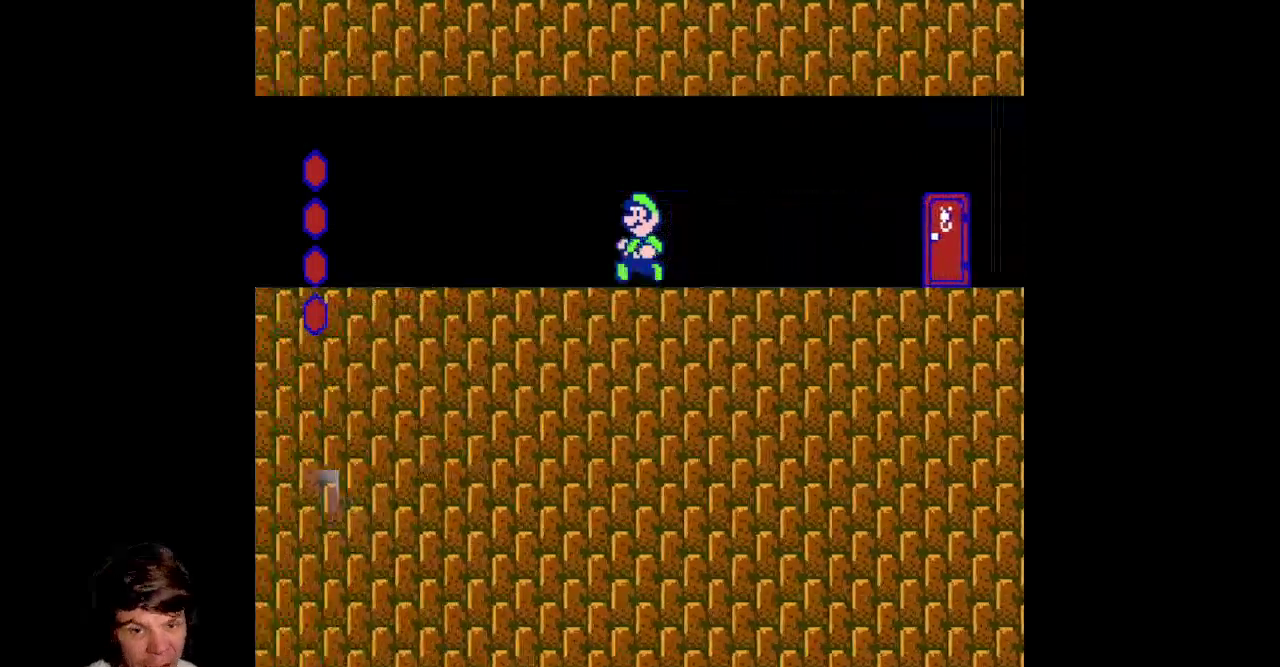
{"buttons": ["B", "DPAD_LEFT"], "events": []}
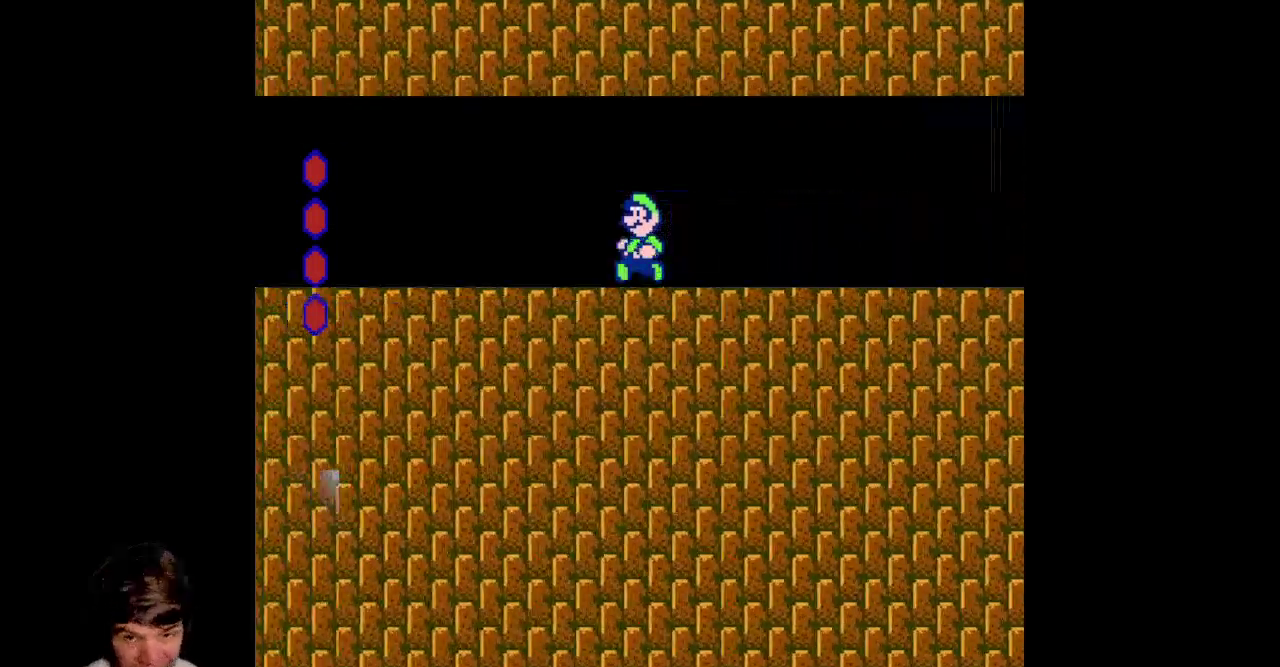
{"buttons": ["B", "DPAD_LEFT"], "events": []}
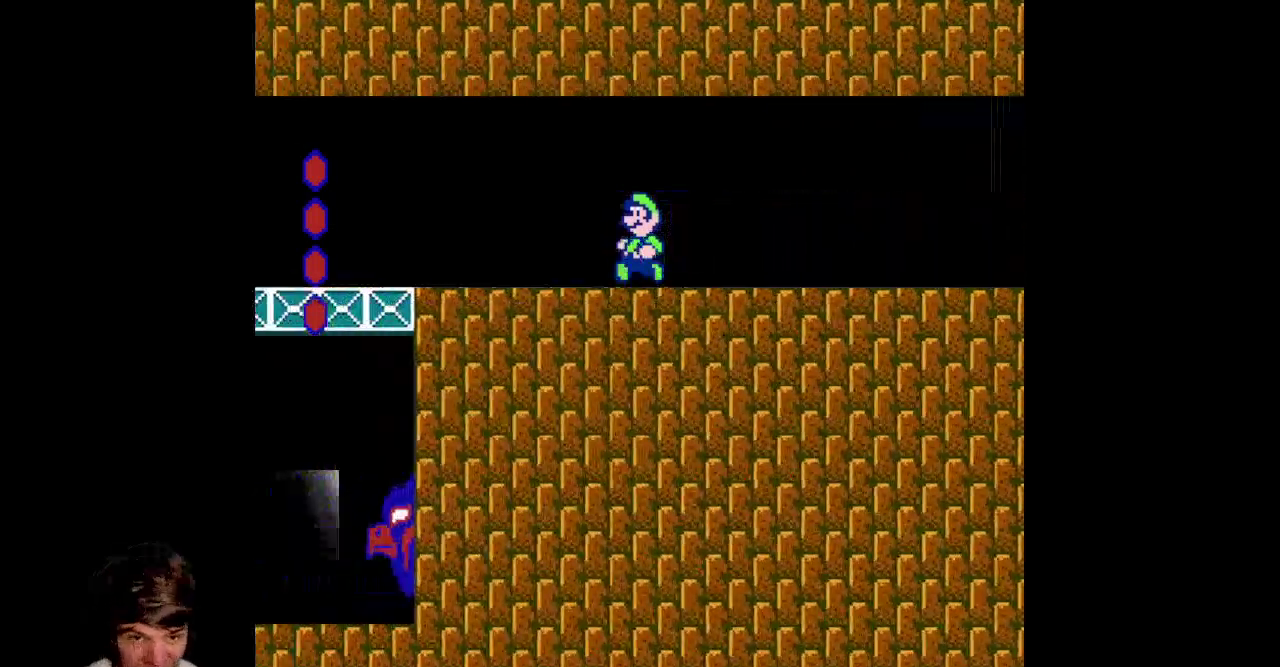
{"buttons": ["B", "DPAD_LEFT"], "events": []}
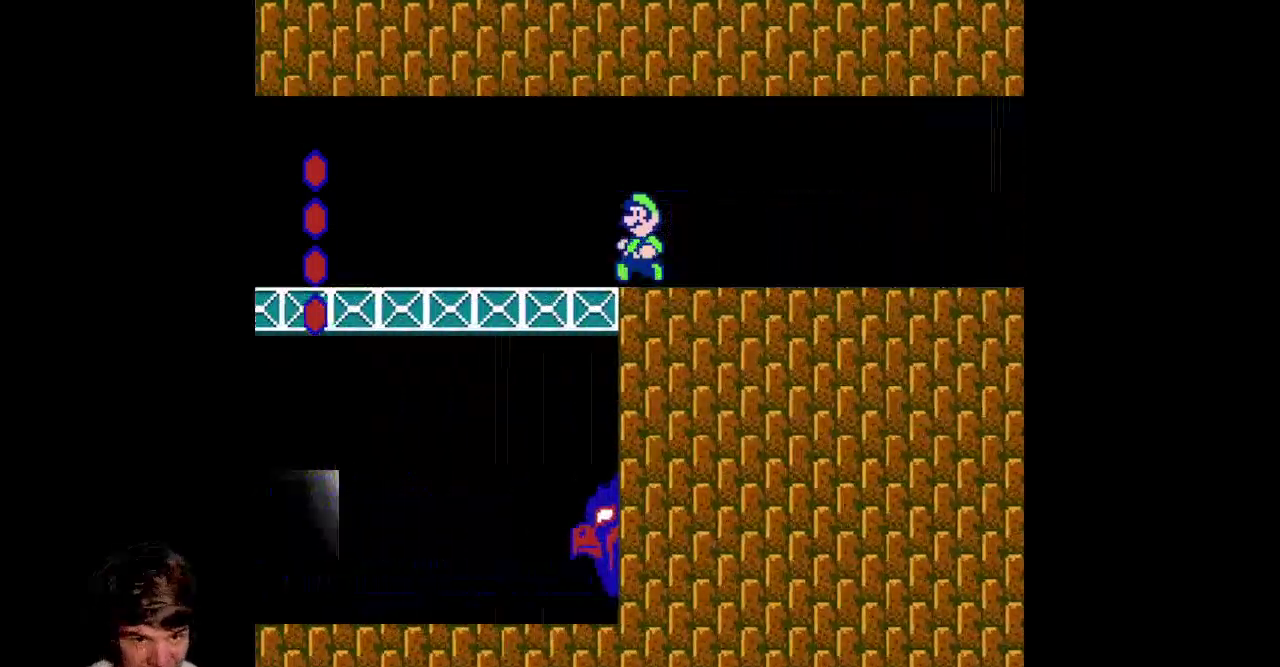
{"buttons": ["B", "DPAD_LEFT"], "events": []}
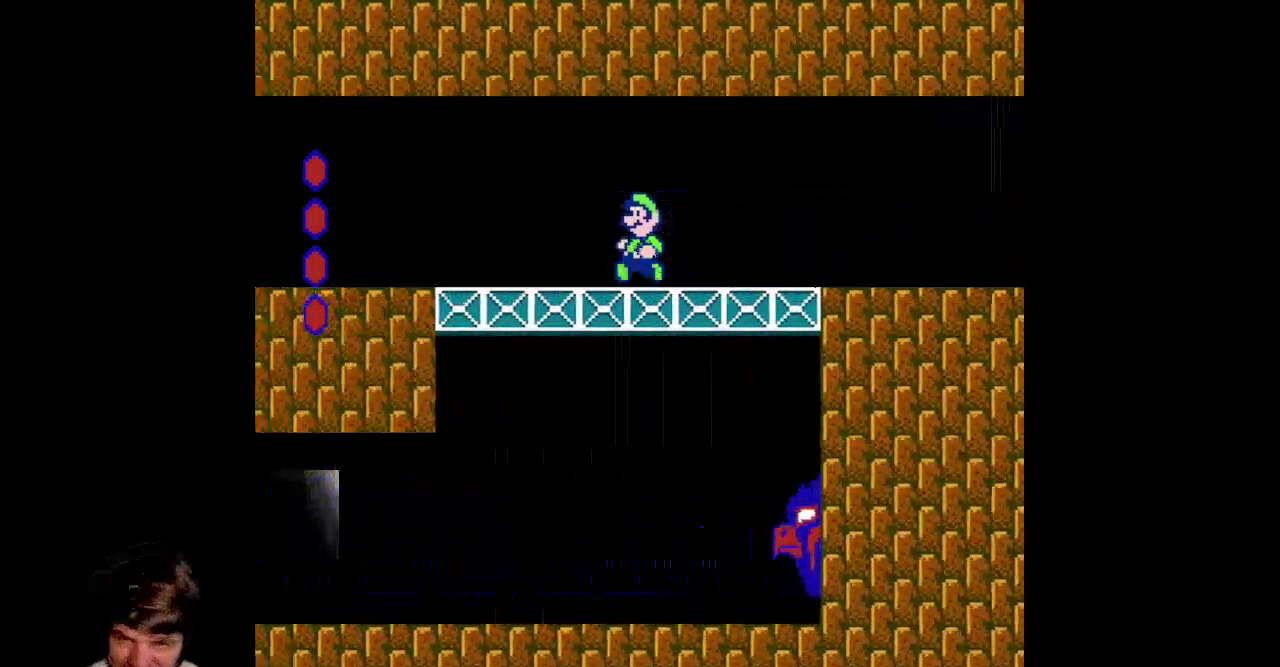
{"buttons": ["B", "DPAD_LEFT"], "events": []}
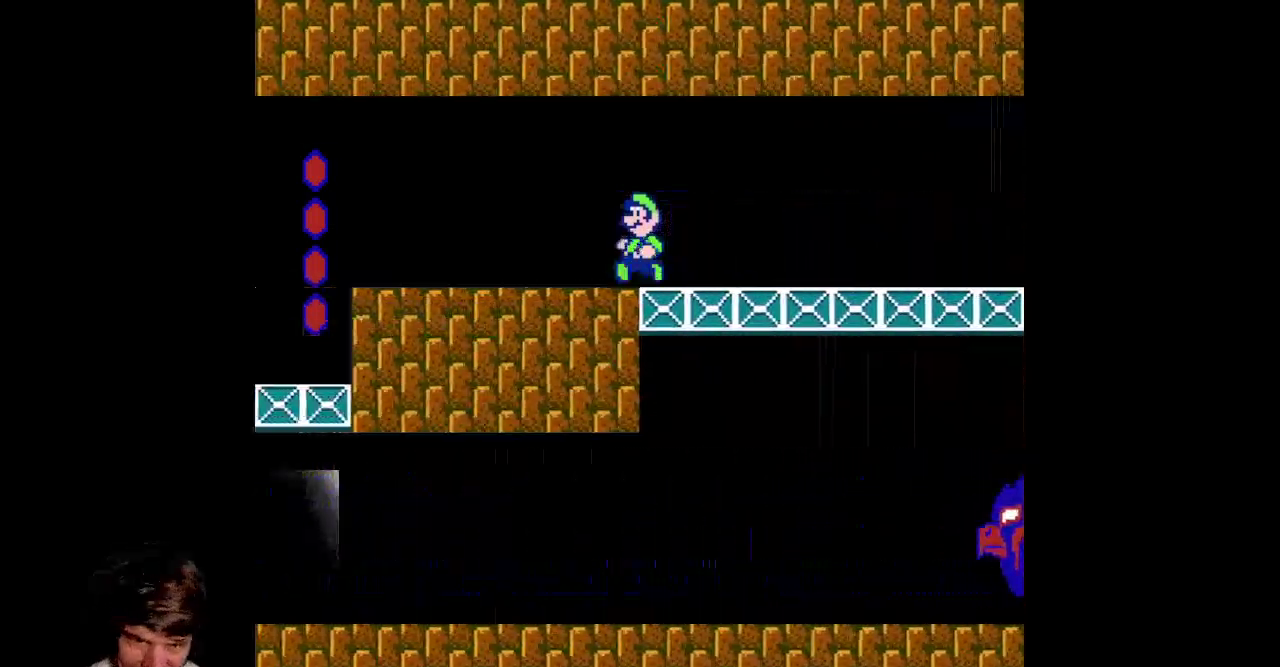
{"buttons": ["B", "DPAD_LEFT"], "events": []}
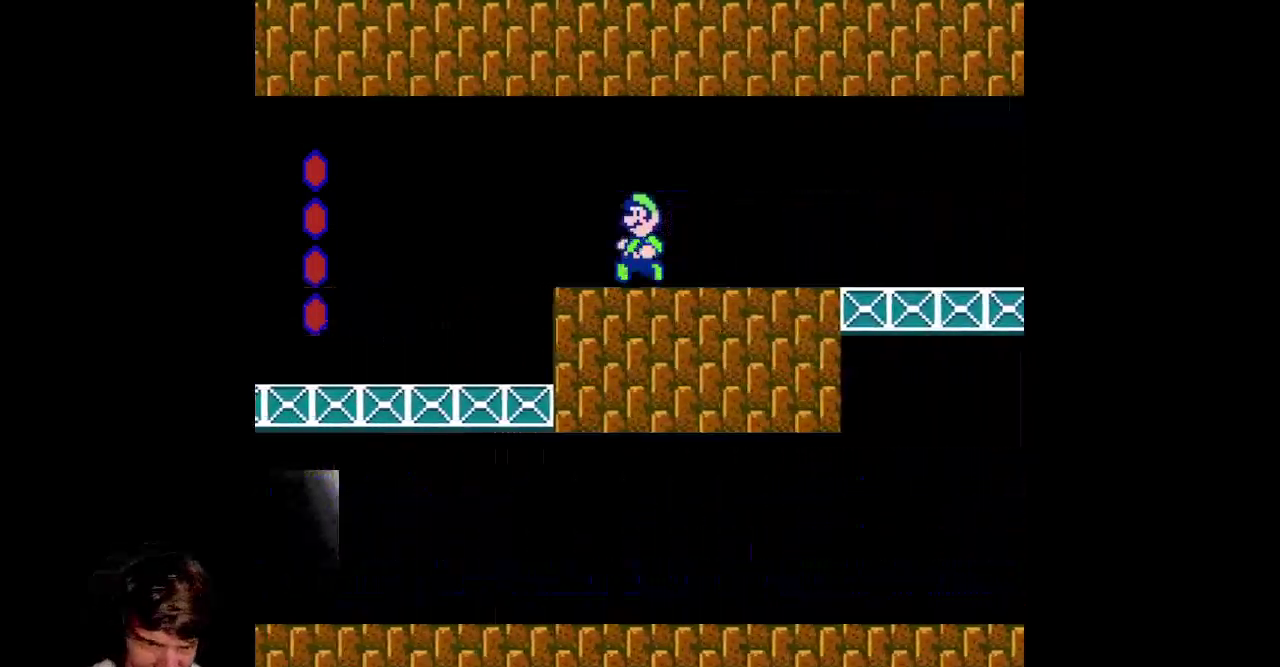
{"buttons": ["DPAD_RIGHT"], "events": [[383, "B", "up"], [417, "DPAD_LEFT", "up"], [433, "DPAD_RIGHT", "down"]]}
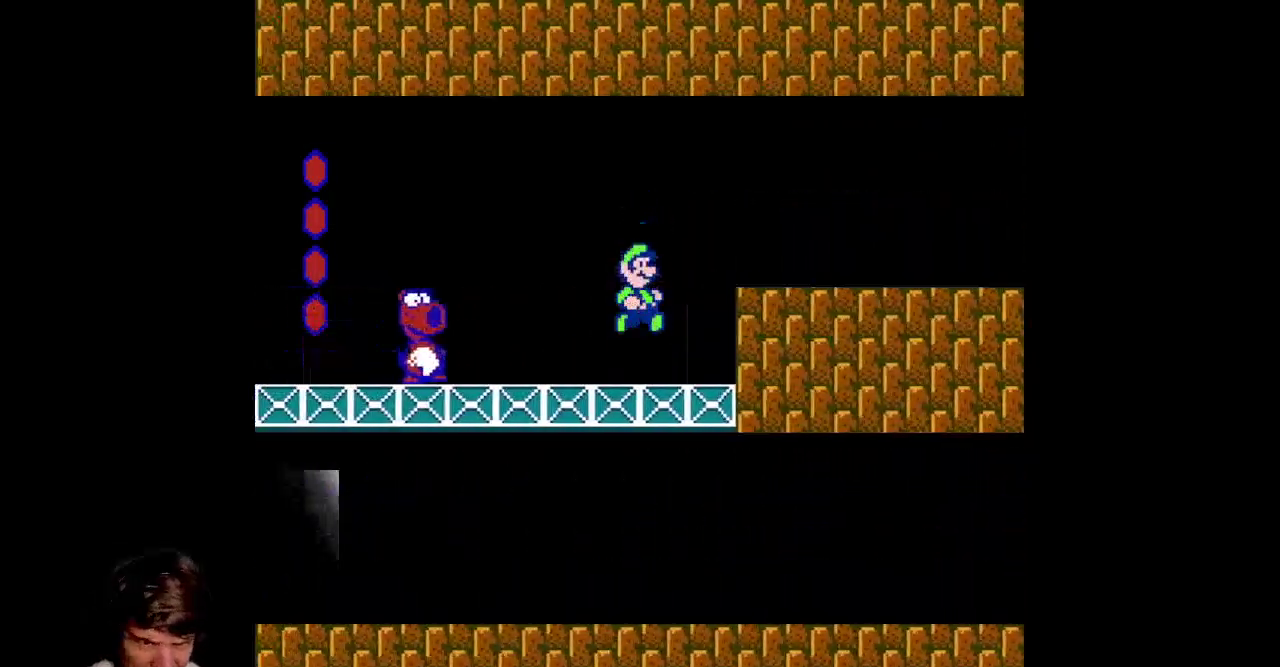
{"buttons": ["A"], "events": [[250, "DPAD_RIGHT", "up"], [500, "A", "down"]]}
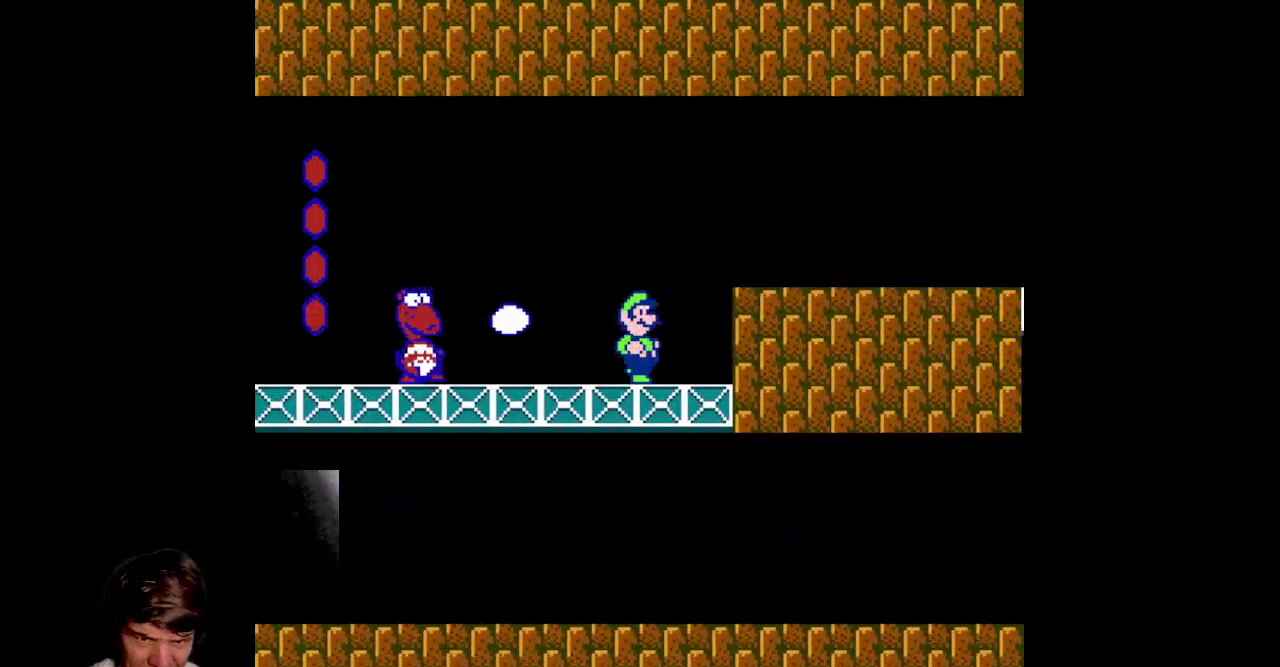
{"buttons": ["DPAD_LEFT"], "events": [[100, "A", "up"], [150, "DPAD_RIGHT", "down"], [317, "DPAD_RIGHT", "up"], [433, "DPAD_LEFT", "down"]]}
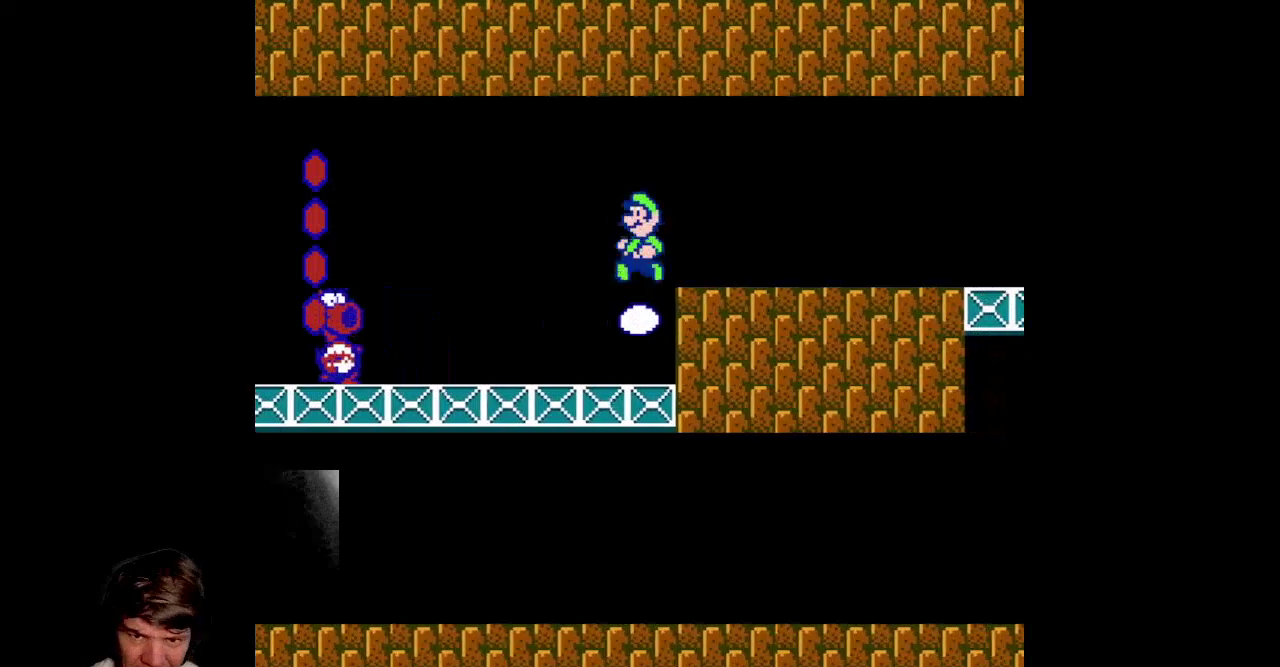
{"buttons": ["B"], "events": [[83, "DPAD_LEFT", "up"], [133, "B", "down"]]}
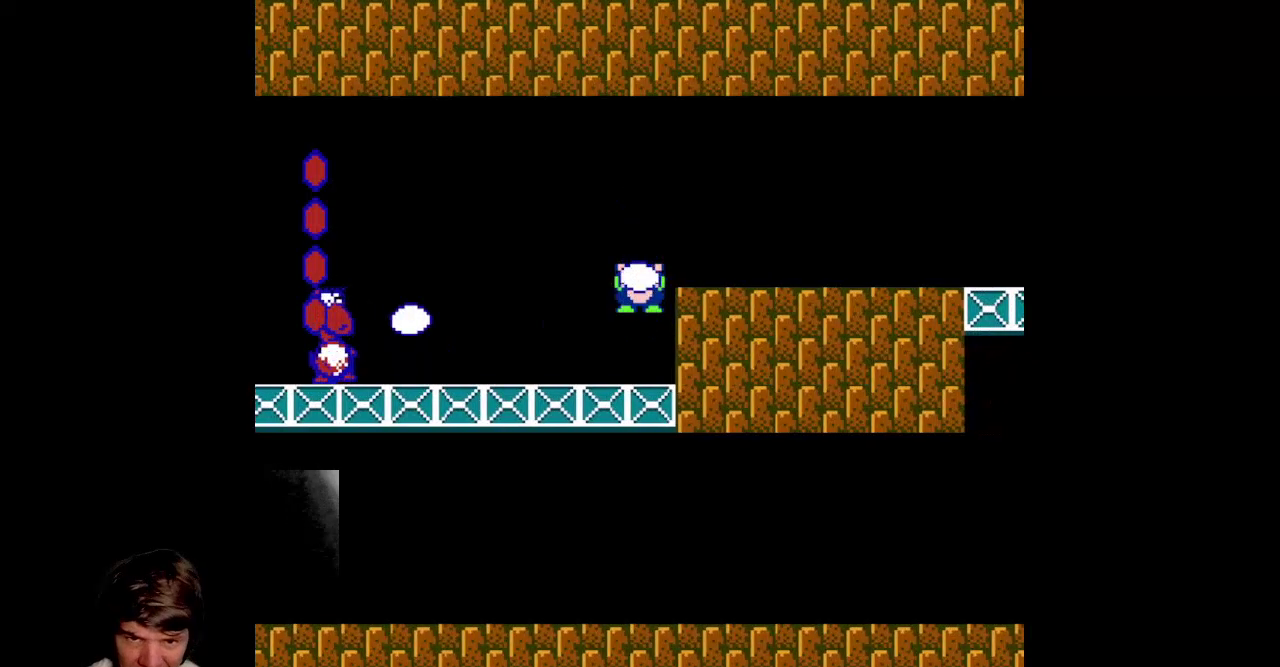
{"buttons": ["A", "DPAD_LEFT"], "events": [[133, "B", "up"], [133, "DPAD_RIGHT", "down"], [417, "A", "down"], [483, "DPAD_RIGHT", "up"], [500, "DPAD_LEFT", "down"]]}
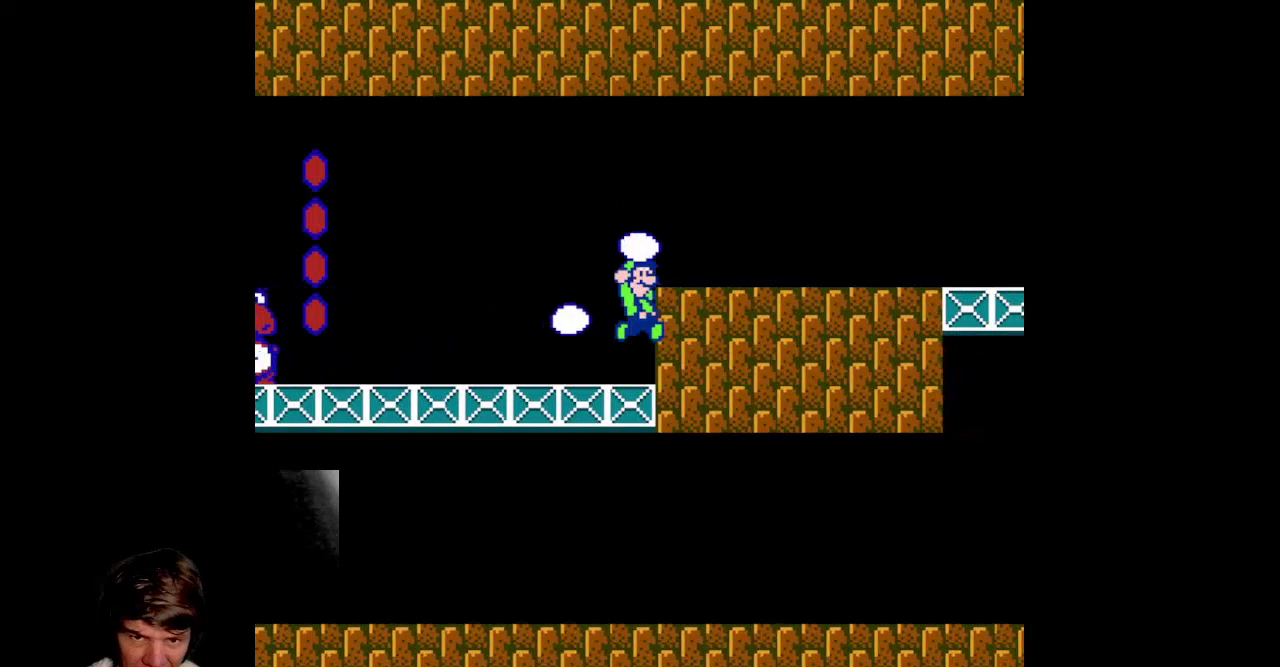
{"buttons": ["B"], "events": [[117, "A", "up"], [317, "DPAD_LEFT", "up"], [400, "B", "down"]]}
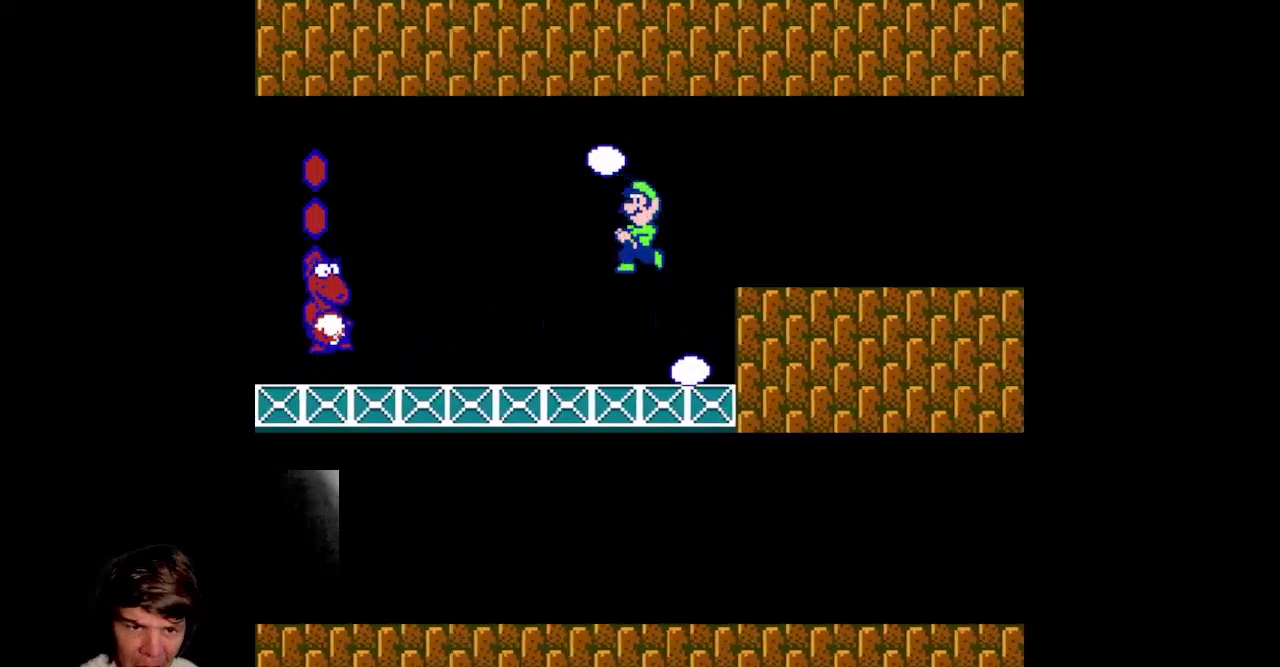
{"buttons": ["DPAD_LEFT"], "events": [[17, "B", "up"], [17, "DPAD_RIGHT", "down"], [367, "DPAD_RIGHT", "up"], [500, "DPAD_LEFT", "down"]]}
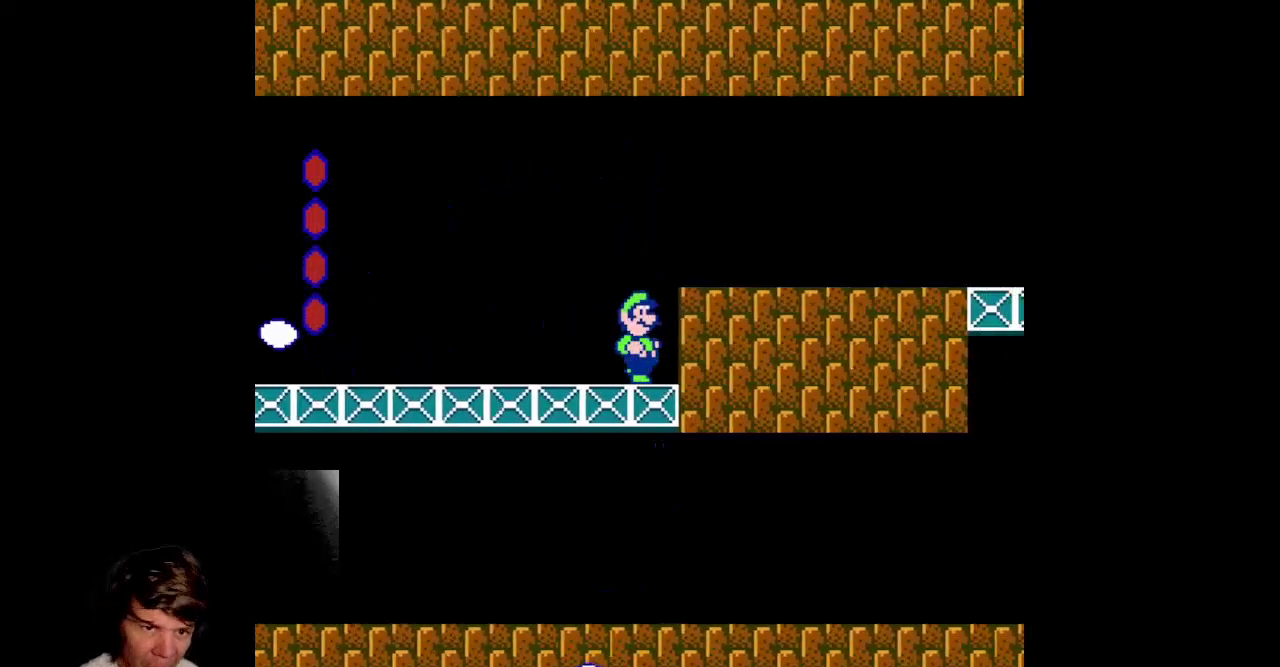
{"buttons": [], "events": [[433, "DPAD_LEFT", "up"]]}
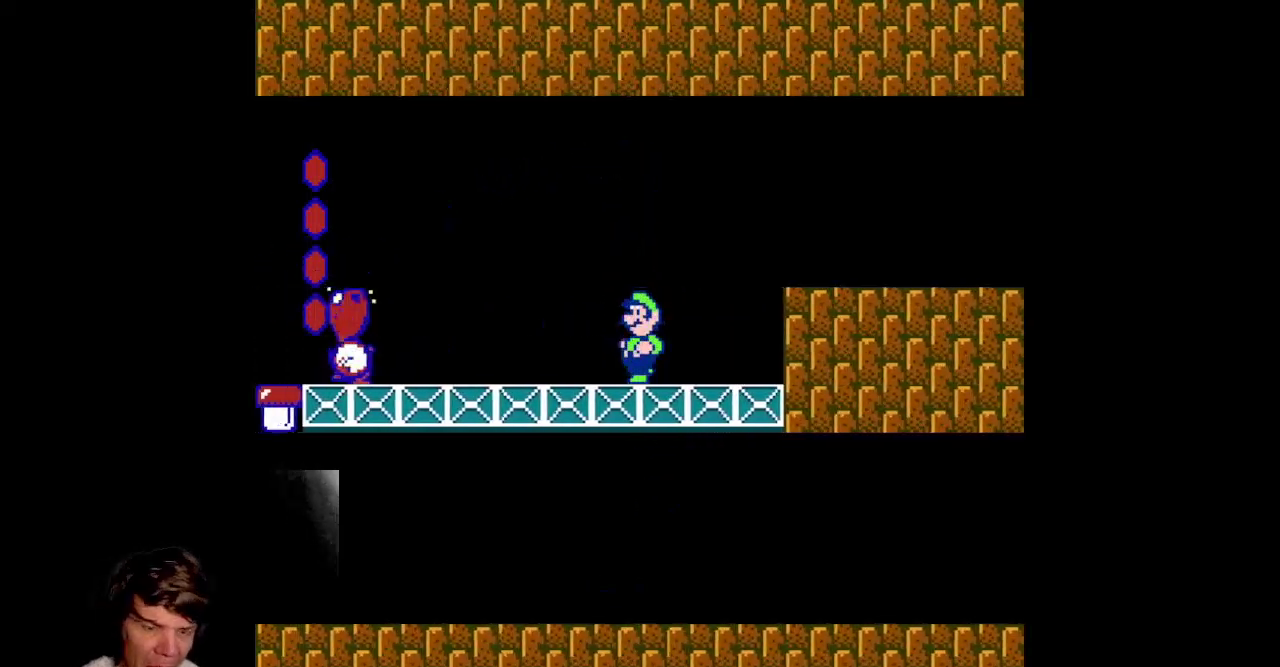
{"buttons": [], "events": []}
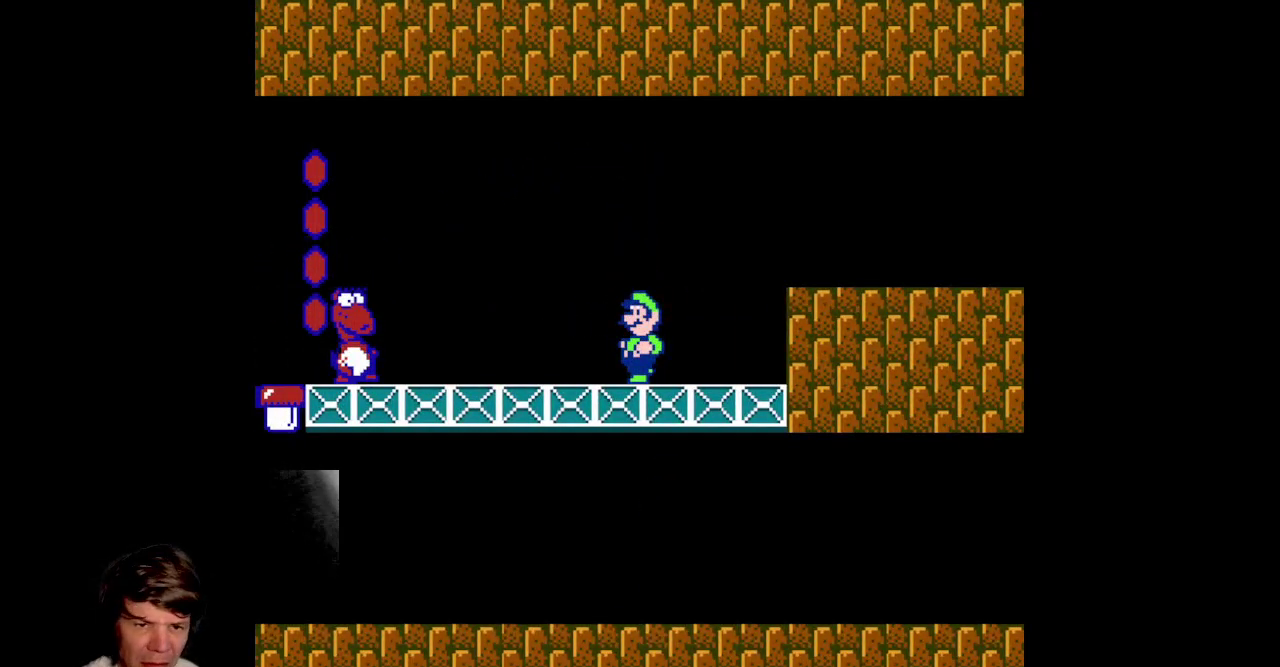
{"buttons": [], "events": []}
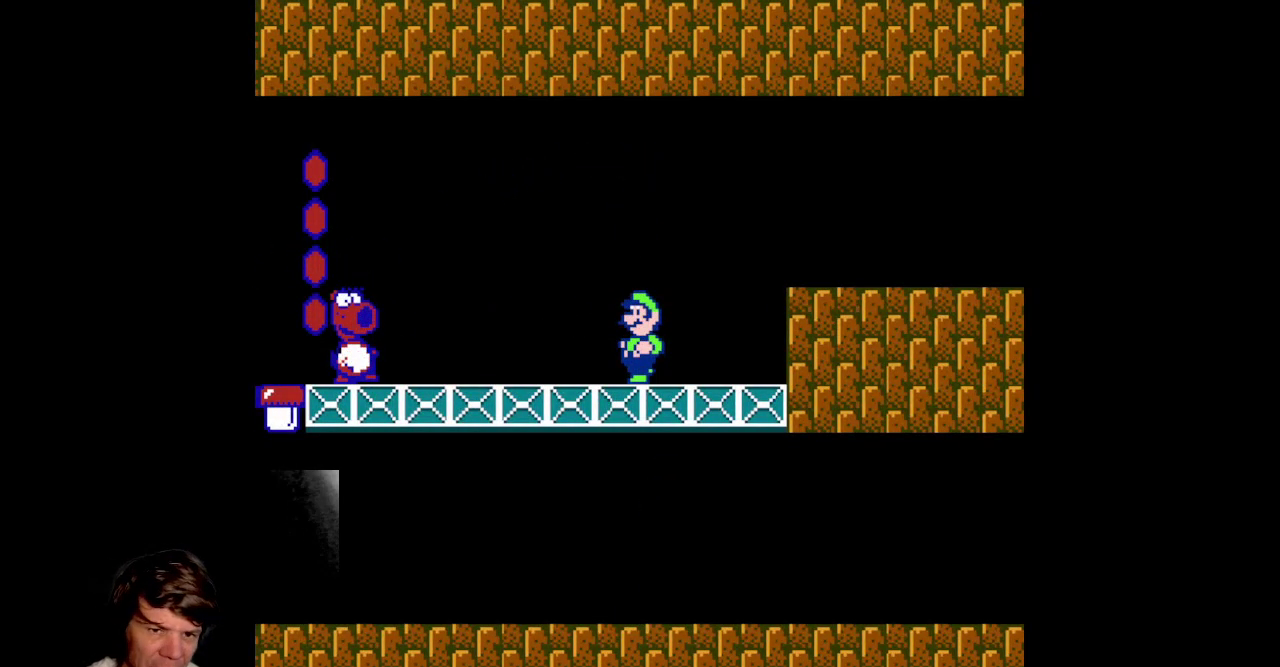
{"buttons": [], "events": [[333, "A", "down"], [417, "A", "up"]]}
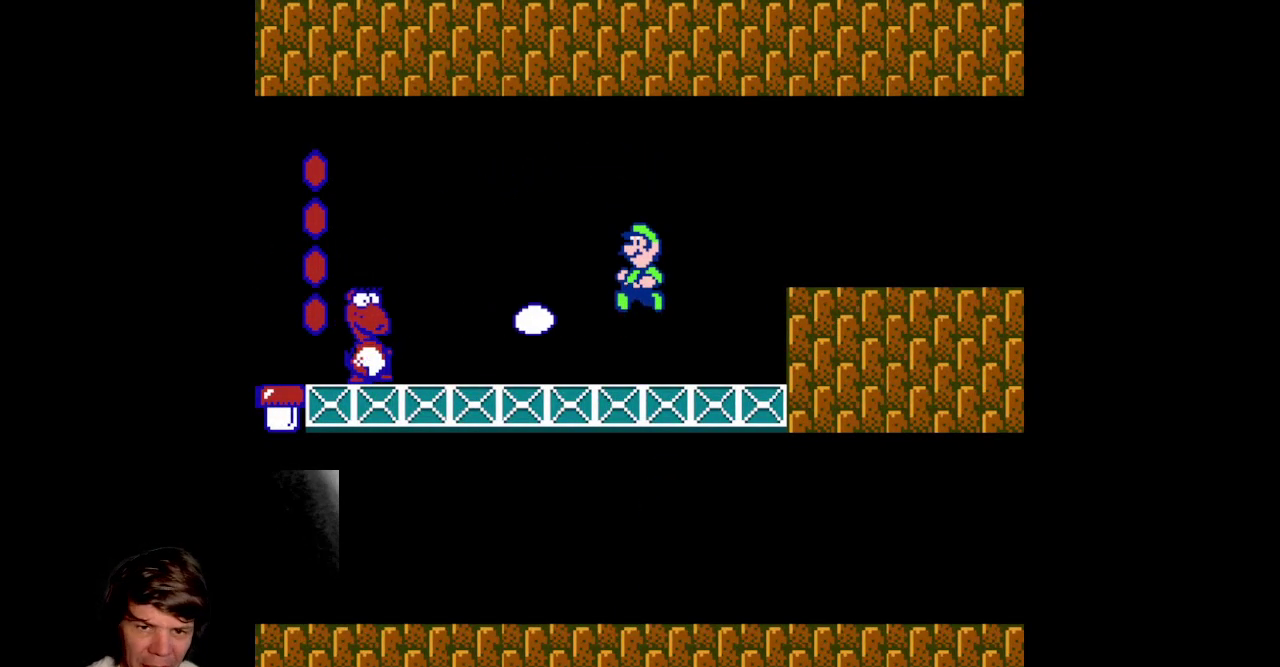
{"buttons": ["DPAD_RIGHT"], "events": [[217, "DPAD_RIGHT", "down"]]}
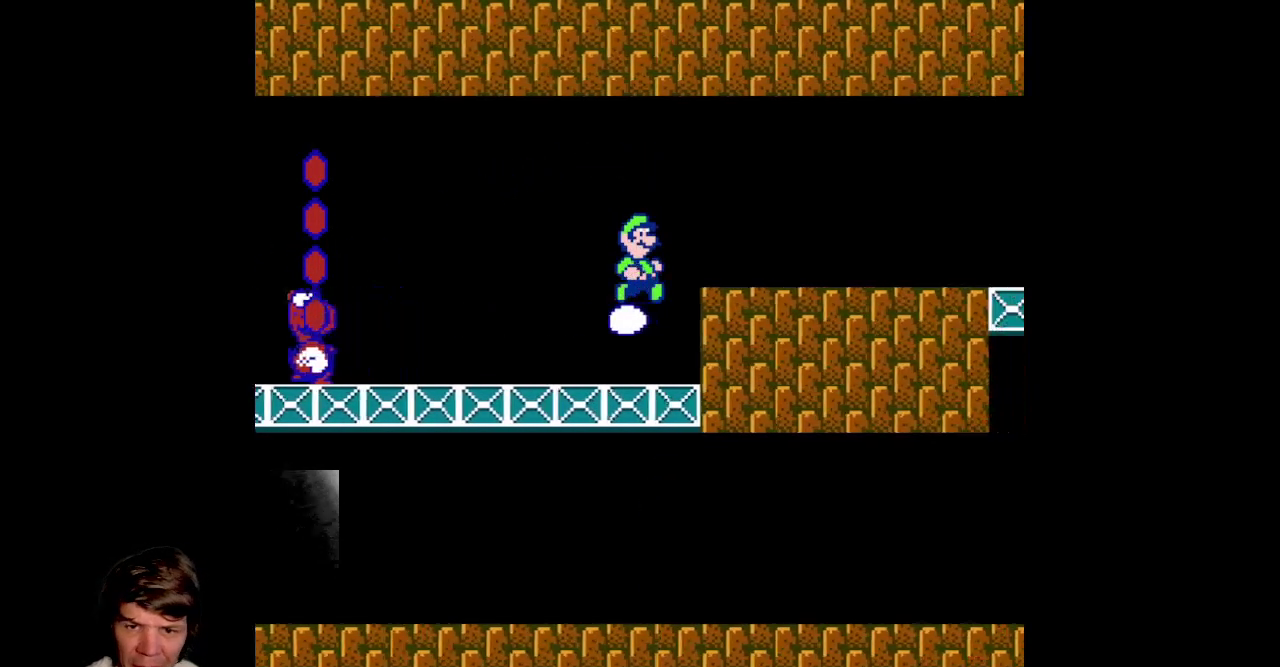
{"buttons": [], "events": [[17, "B", "down"], [83, "DPAD_RIGHT", "up"], [433, "B", "up"]]}
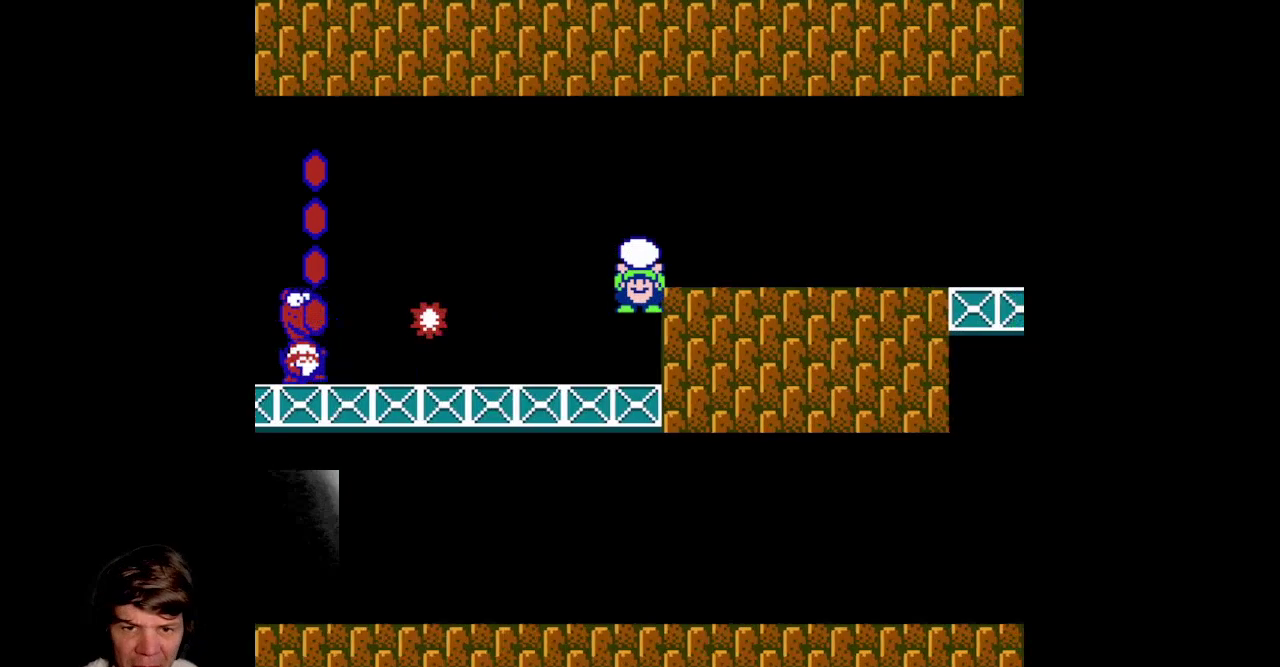
{"buttons": ["A"], "events": [[317, "A", "down"]]}
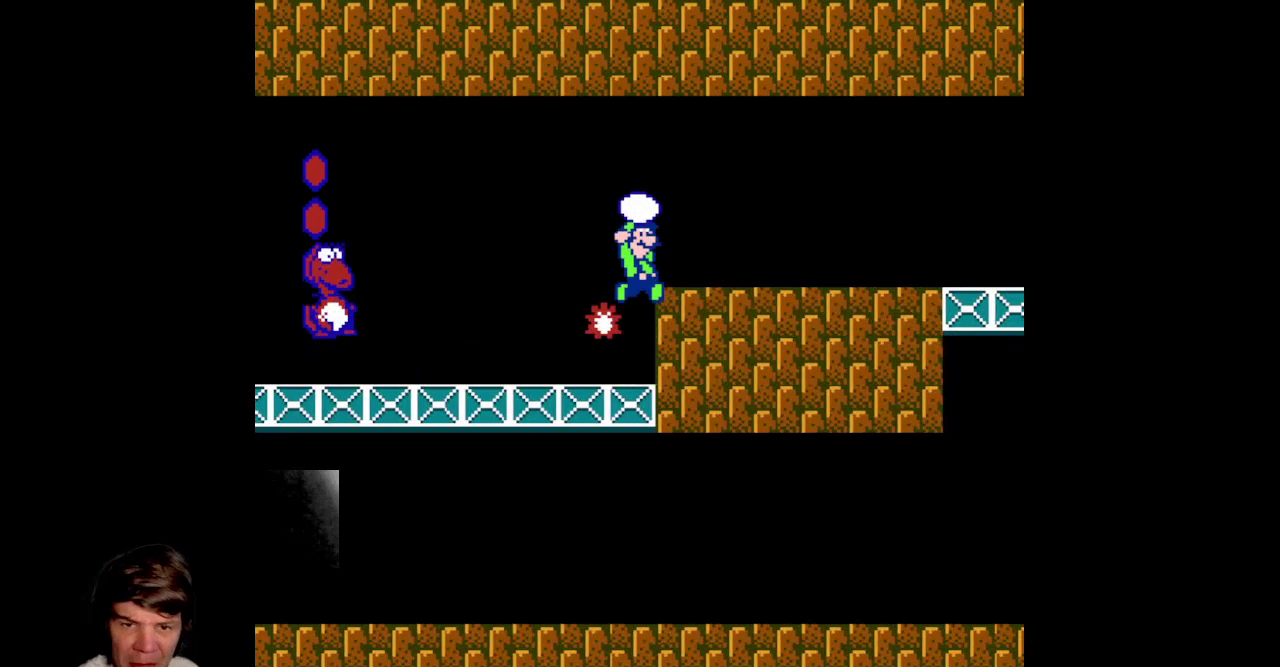
{"buttons": [], "events": [[217, "DPAD_LEFT", "down"], [383, "A", "up"], [417, "DPAD_LEFT", "up"]]}
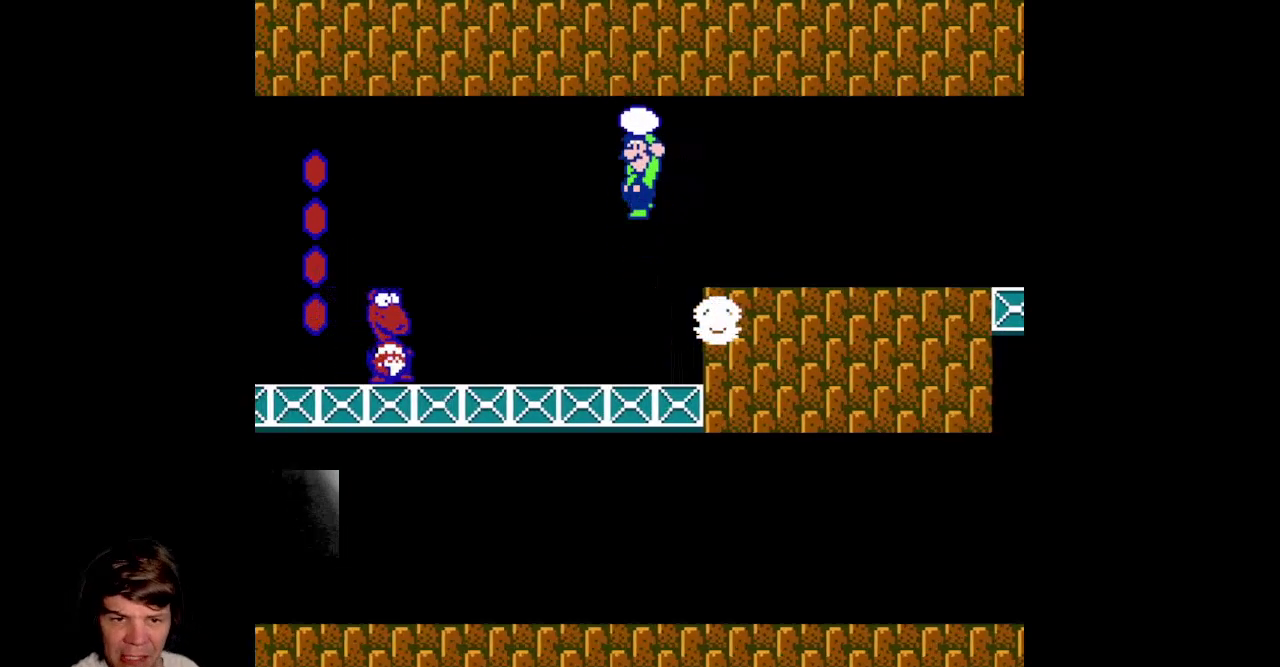
{"buttons": ["B"], "events": [[383, "B", "down"]]}
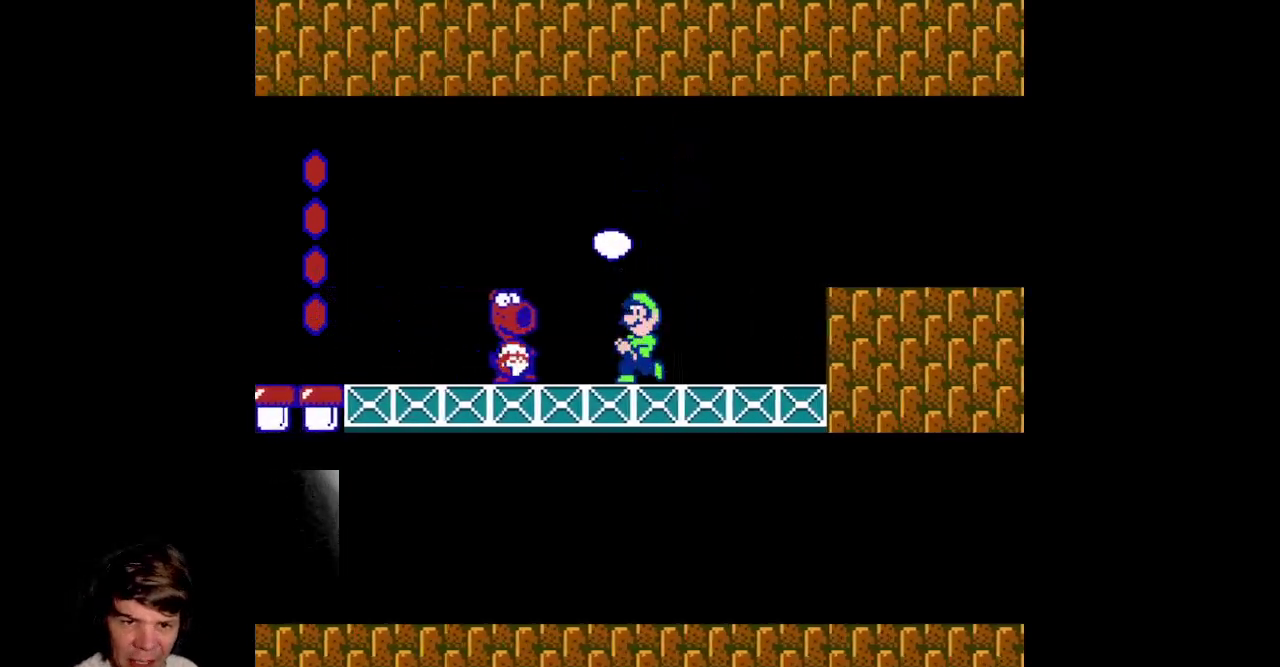
{"buttons": ["A"], "events": [[17, "B", "up"], [117, "A", "down"]]}